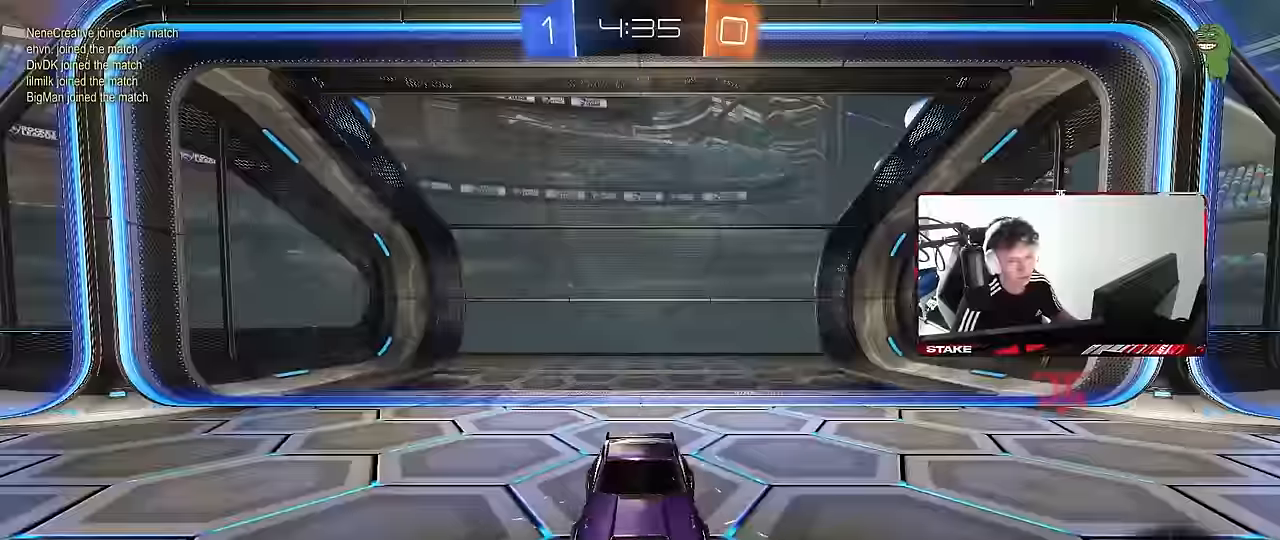
Gameplay with keyboard and mouse; each line is a JSON object with the keys and mouse buttons held at the frame after it. "events" lists presses ("down") and releases ("up") of "1", "2", "3", "4", "5", "a", "alt", "c", "caps_lock", "ctrl", "d", "e", "f", "g", "q", "r", "s", "shift", "space", "t", "tab", "v", "w", "x", "z", "mouse_left", "mouse_wheel" and "mouse_right" between this image and that frame as [ms after this image, input, new state], when the widget could be followed in between. "mouse_left", "mouse_wheel", "mouse_right" = the "left", "wheel", "right" buttons of the "mouse" list. No other keys are recorded. "wheel" means that the mouse wheel is clicked or scrolled. Mouse movement is not recorded.
{"keys": [], "mouse": [], "events": []}
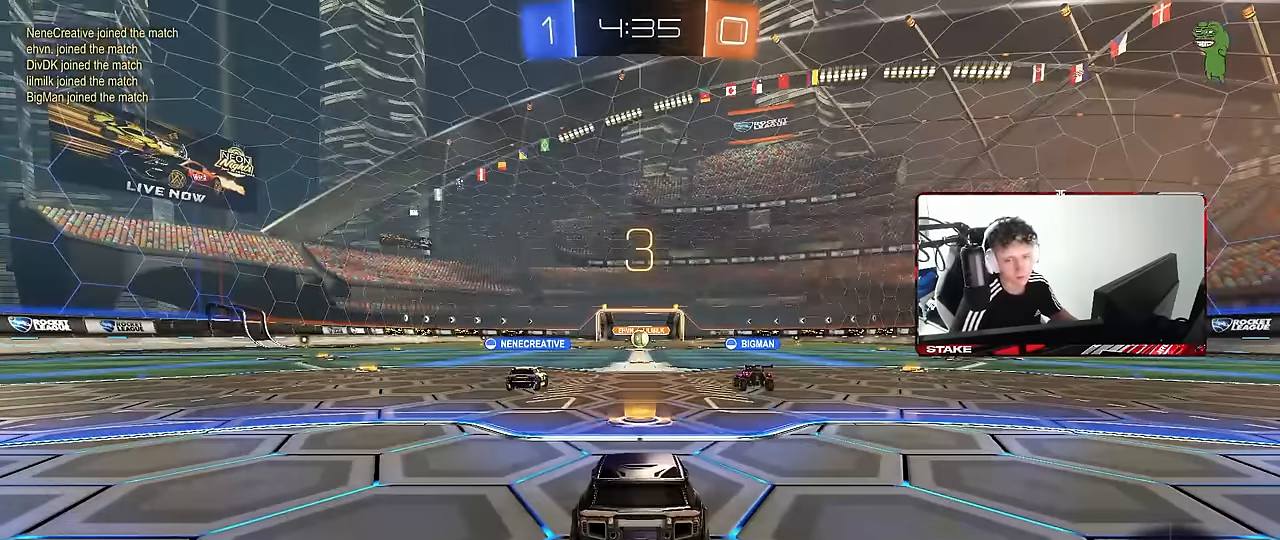
{"keys": ["z"], "mouse": [], "events": [[116, "tab", "down"], [266, "tab", "up"], [500, "z", "down"]]}
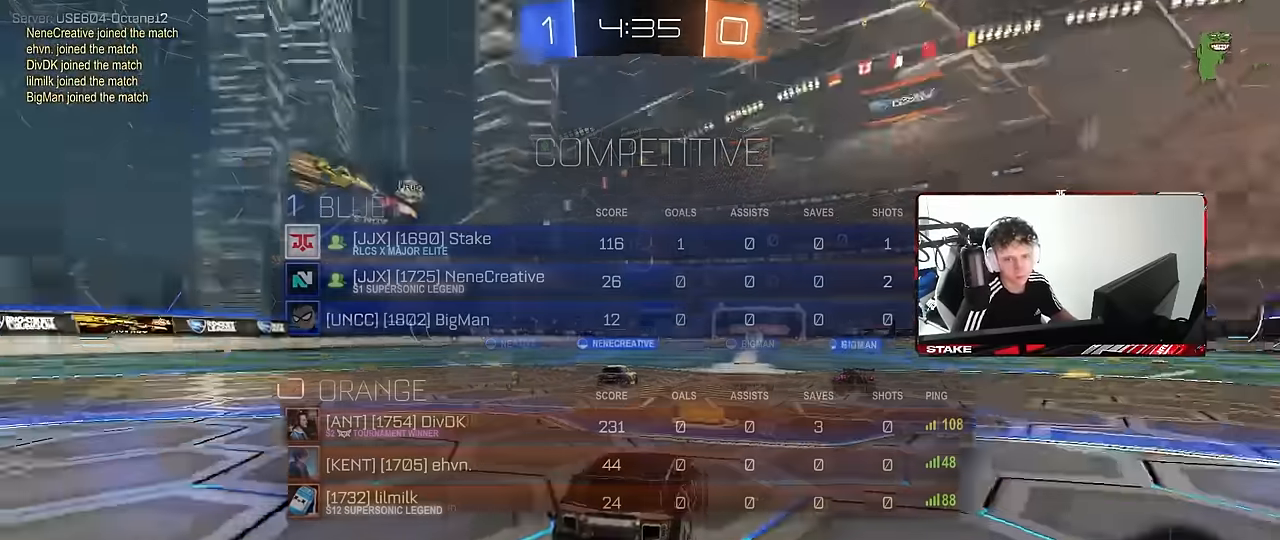
{"keys": ["tab"], "mouse": [], "events": [[50, "x", "down"], [83, "z", "up"], [183, "x", "up"], [466, "tab", "down"]]}
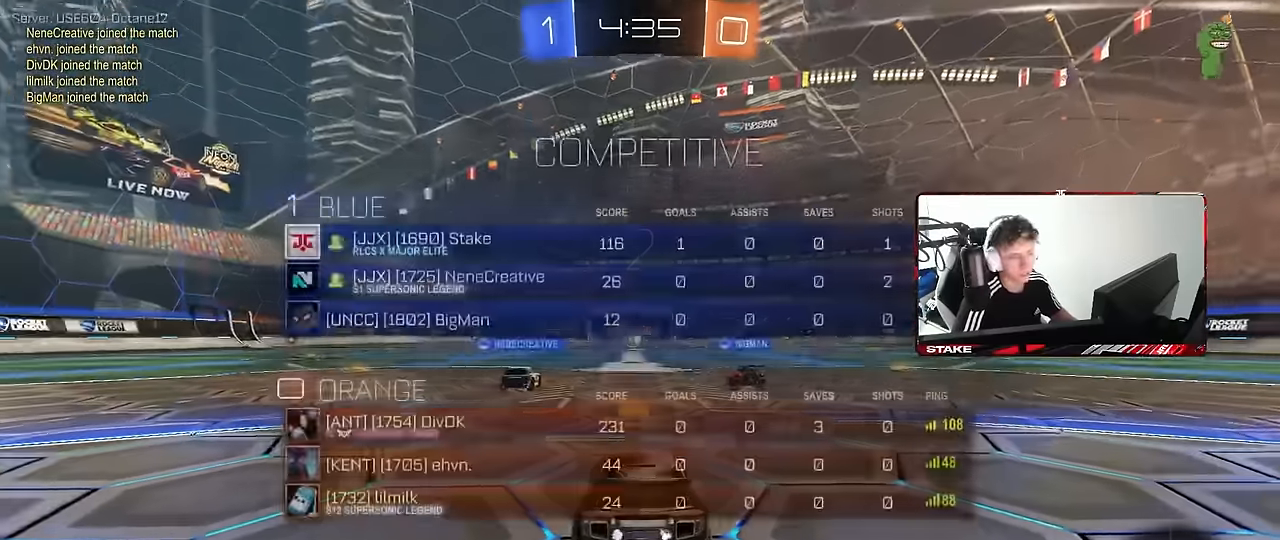
{"keys": [], "mouse": [], "events": [[200, "tab", "up"]]}
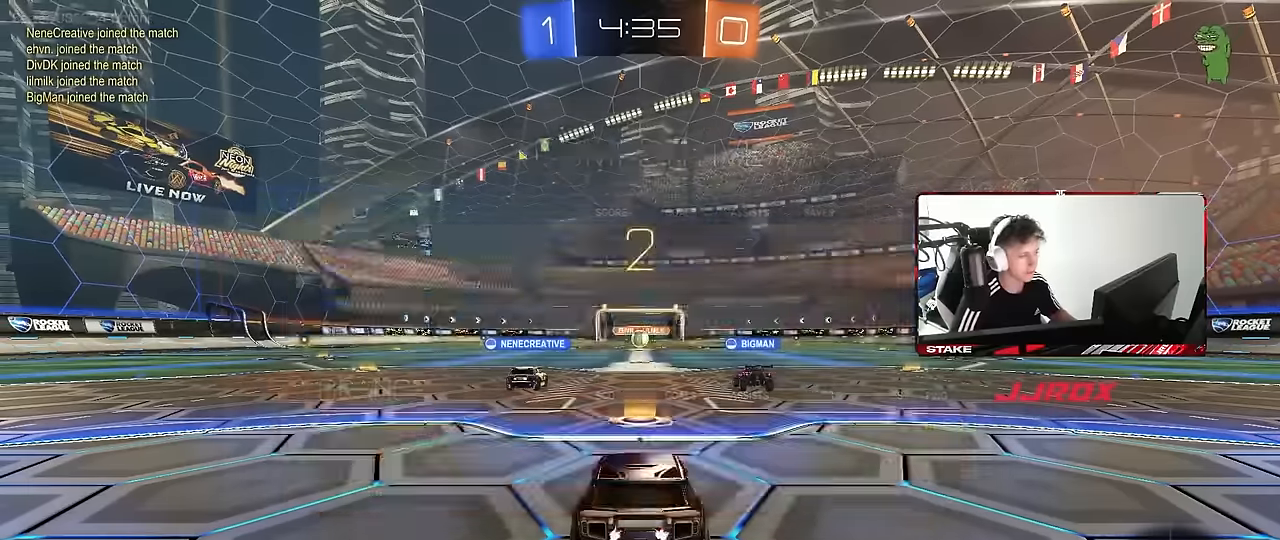
{"keys": ["tab"], "mouse": [], "events": [[66, "tab", "down"], [316, "space", "down"], [500, "space", "up"]]}
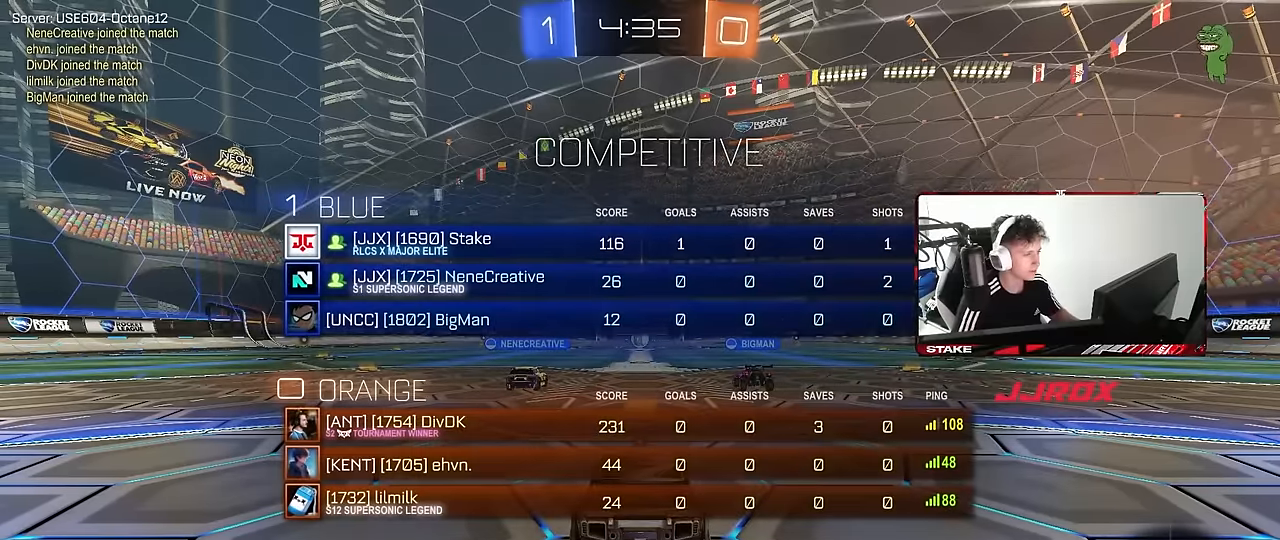
{"keys": ["tab"], "mouse": [], "events": []}
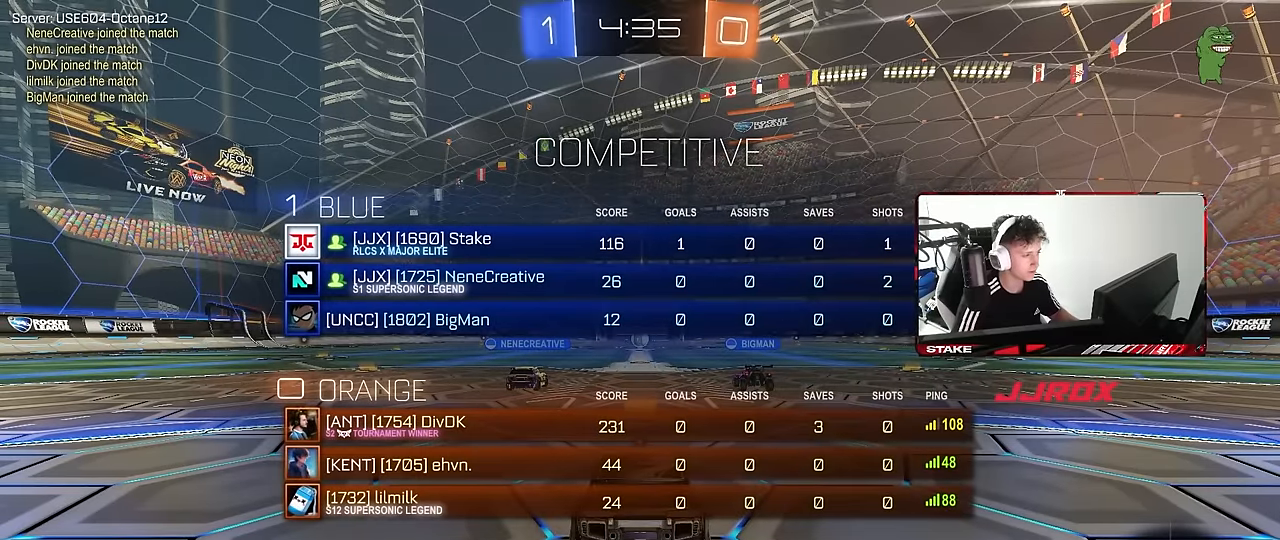
{"keys": ["tab", "w"], "mouse": [], "events": [[66, "space", "down"], [150, "w", "down"], [200, "mouse_right", "down"], [200, "space", "up"], [250, "mouse_right", "up"], [300, "mouse_right", "down"], [383, "mouse_right", "up"]]}
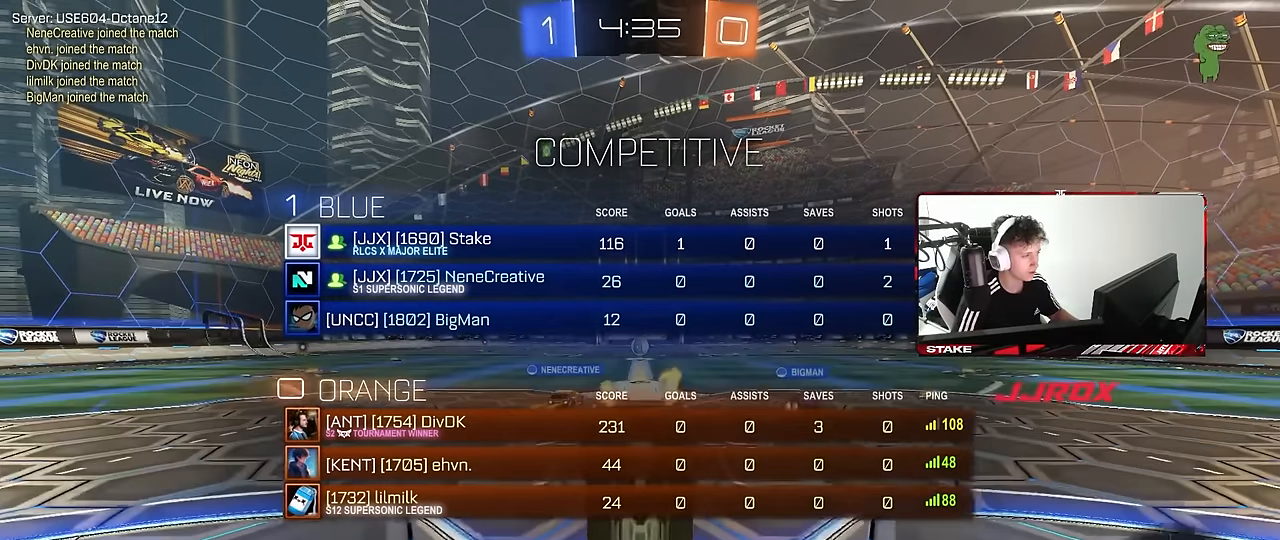
{"keys": [], "mouse": [], "events": [[116, "tab", "up"], [166, "w", "up"]]}
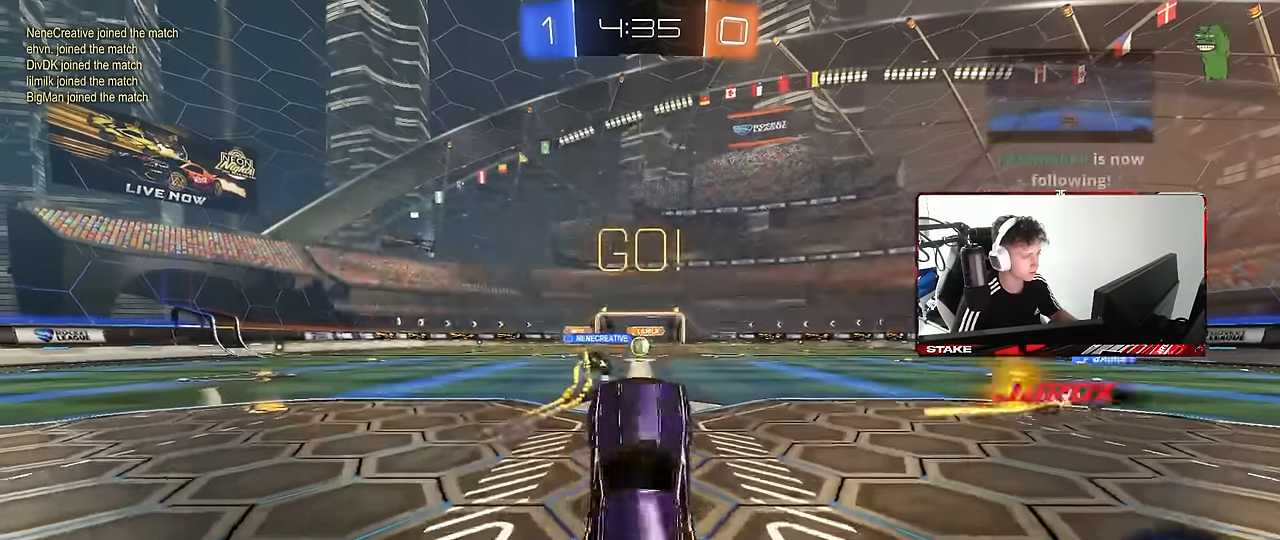
{"keys": ["s"], "mouse": [], "events": [[333, "s", "down"]]}
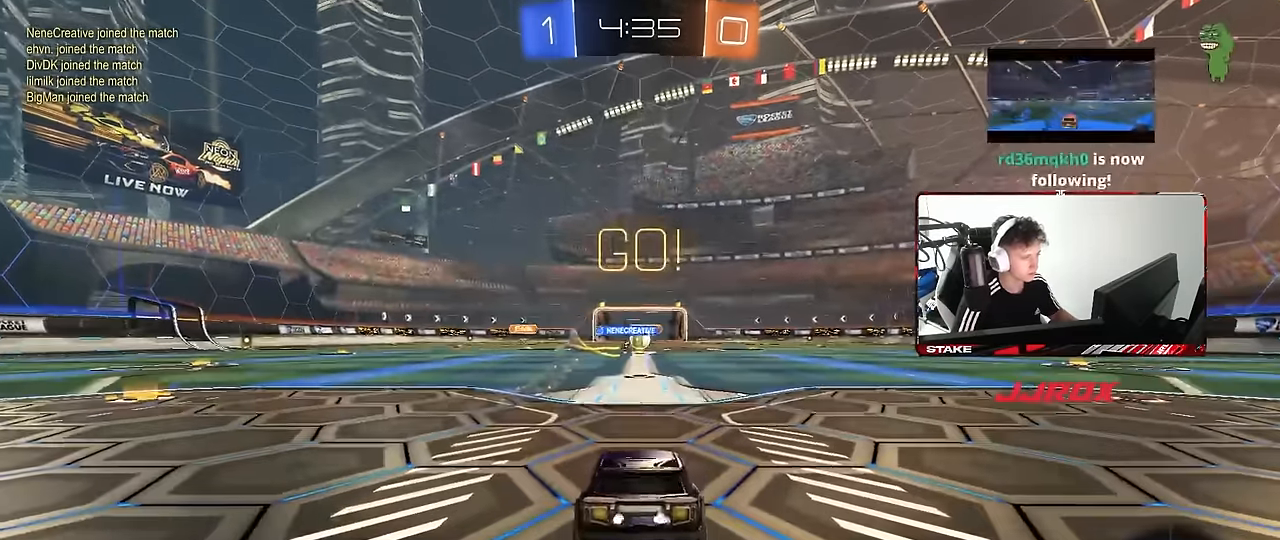
{"keys": ["w"], "mouse": [], "events": [[150, "s", "up"], [350, "w", "down"]]}
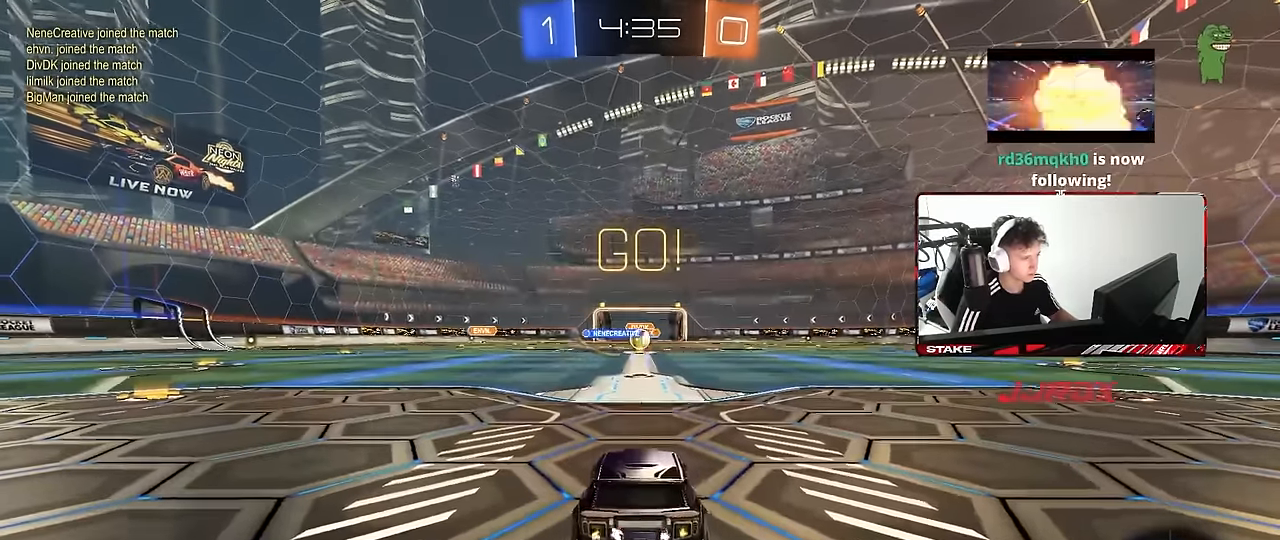
{"keys": ["a", "w"], "mouse": ["left"], "events": [[266, "a", "down"], [366, "mouse_left", "down"], [366, "shift", "down"], [400, "shift", "up"]]}
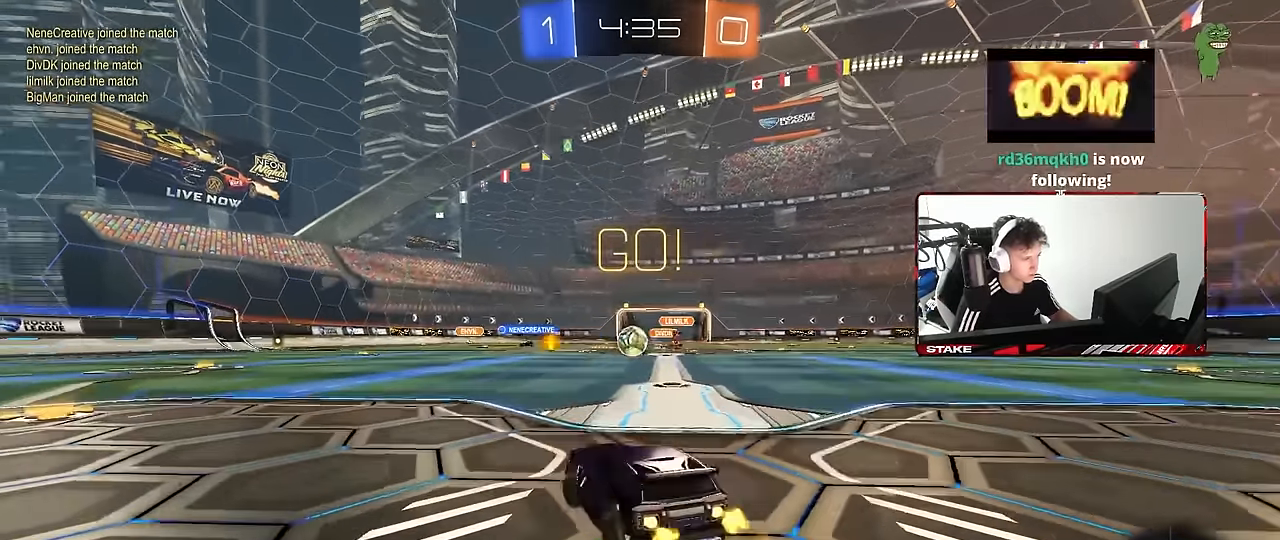
{"keys": ["w"], "mouse": ["left"], "events": [[50, "a", "up"], [233, "d", "down"], [366, "d", "up"]]}
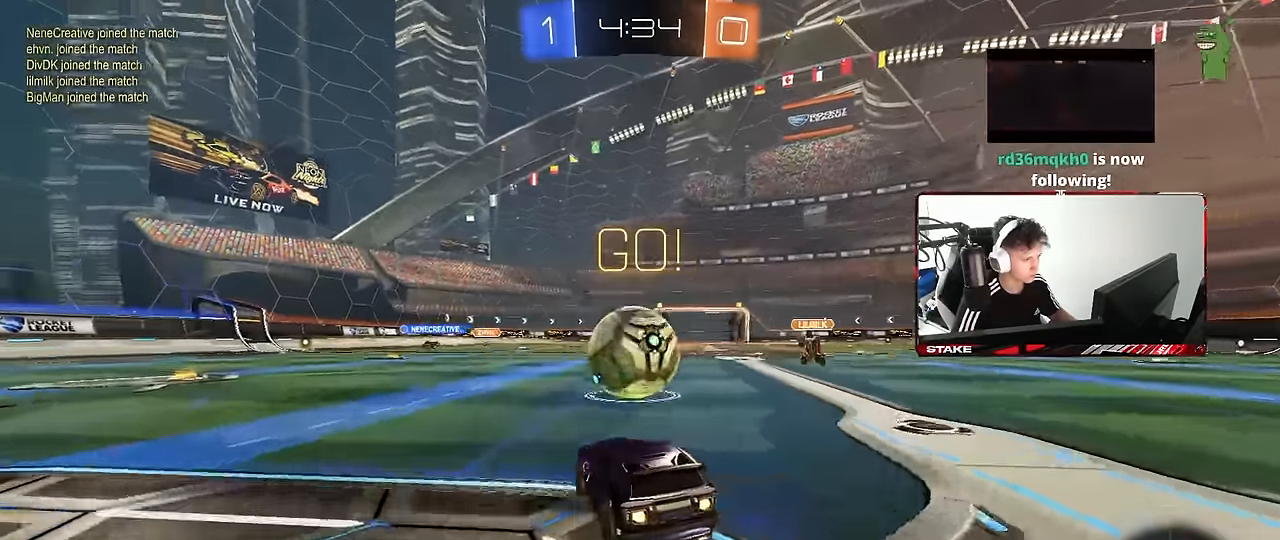
{"keys": ["d", "shift"], "mouse": [], "events": [[16, "d", "down"], [100, "mouse_right", "down"], [150, "d", "up"], [150, "mouse_right", "up"], [150, "w", "up"], [250, "mouse_left", "up"], [350, "d", "down"], [383, "shift", "down"]]}
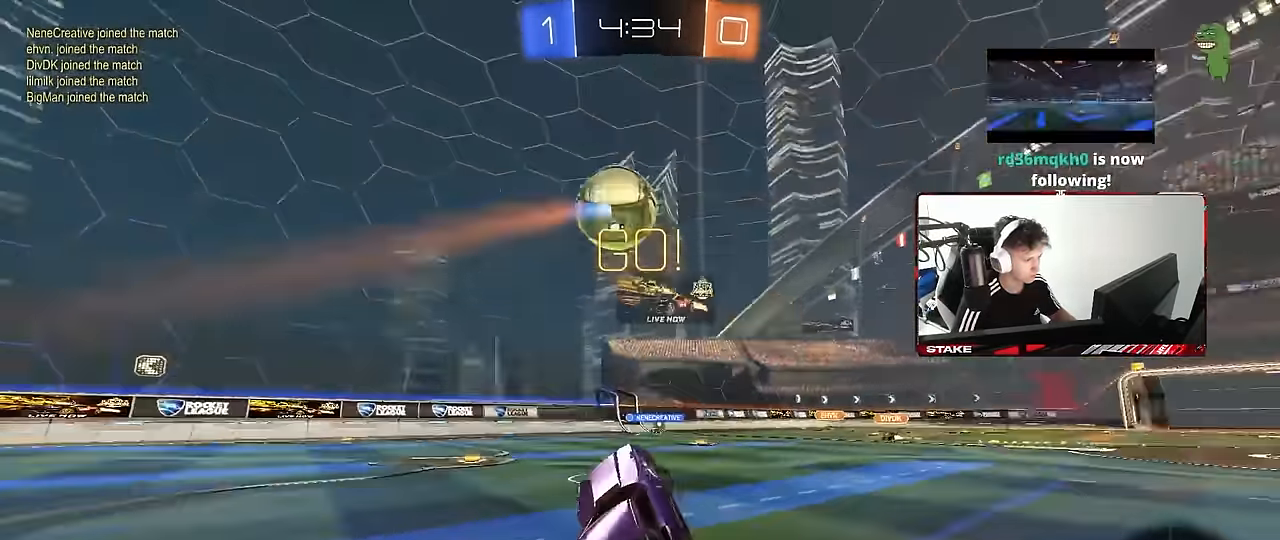
{"keys": ["a", "space", "w"], "mouse": ["left"], "events": [[33, "d", "up"], [83, "a", "down"], [83, "shift", "up"], [116, "a", "up"], [116, "w", "down"], [216, "mouse_right", "down"], [266, "a", "down"], [316, "mouse_right", "up"], [450, "mouse_left", "down"], [500, "space", "down"]]}
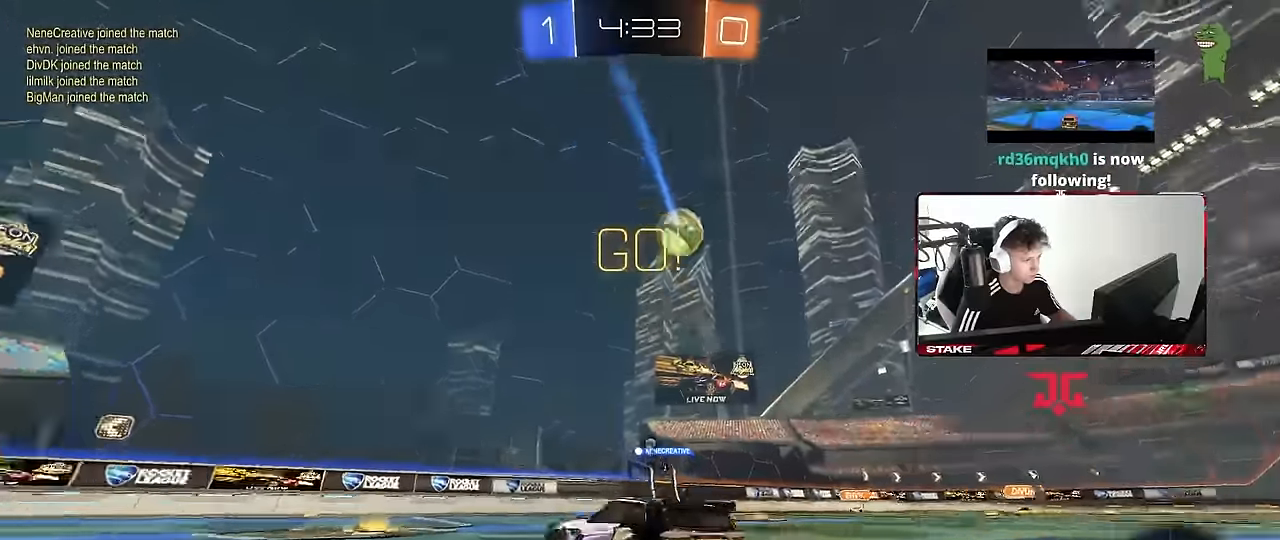
{"keys": ["d", "w"], "mouse": ["left", "right"], "events": [[100, "a", "up"], [183, "space", "up"], [233, "a", "down"], [416, "a", "up"], [466, "d", "down"], [466, "mouse_right", "down"]]}
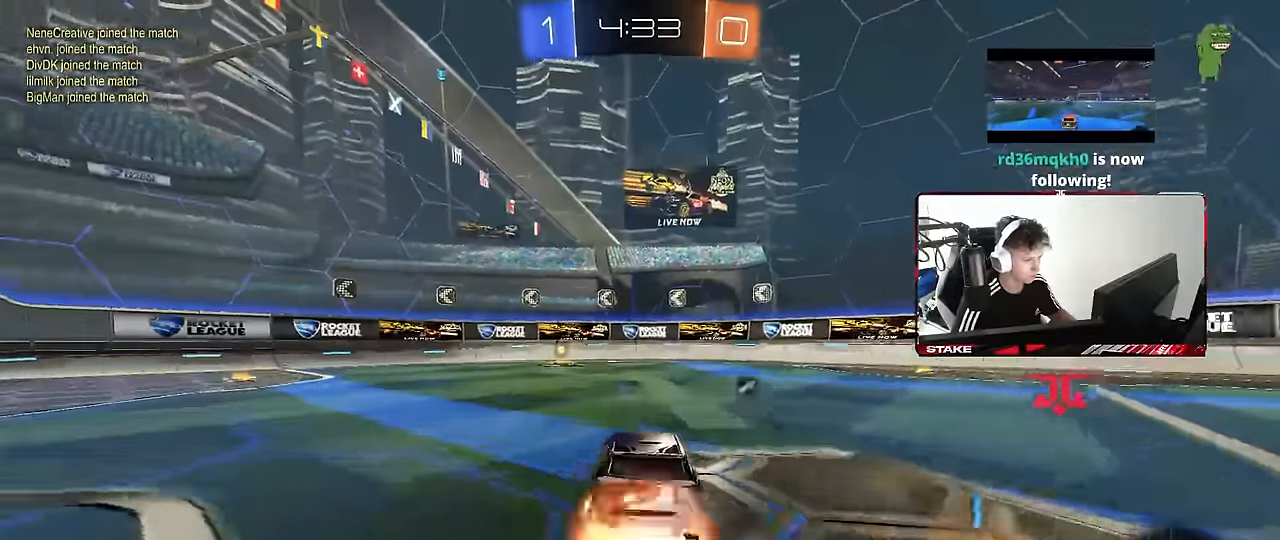
{"keys": ["a", "shift"], "mouse": [], "events": [[16, "a", "down"], [16, "d", "up"], [16, "shift", "down"], [66, "mouse_right", "up"], [116, "mouse_right", "down"], [150, "s", "down"], [150, "w", "up"], [200, "space", "down"], [250, "mouse_left", "up"], [300, "mouse_right", "up"], [333, "space", "up"], [383, "s", "up"]]}
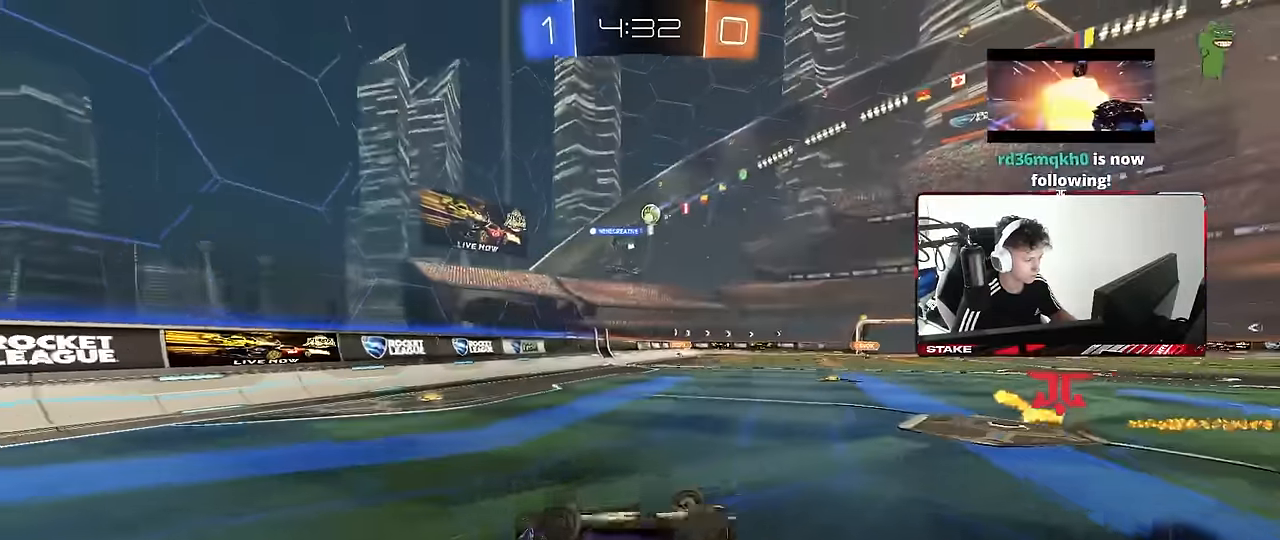
{"keys": ["d"], "mouse": [], "events": [[33, "s", "down"], [316, "shift", "up"], [350, "d", "down"], [400, "a", "up"], [400, "s", "up"]]}
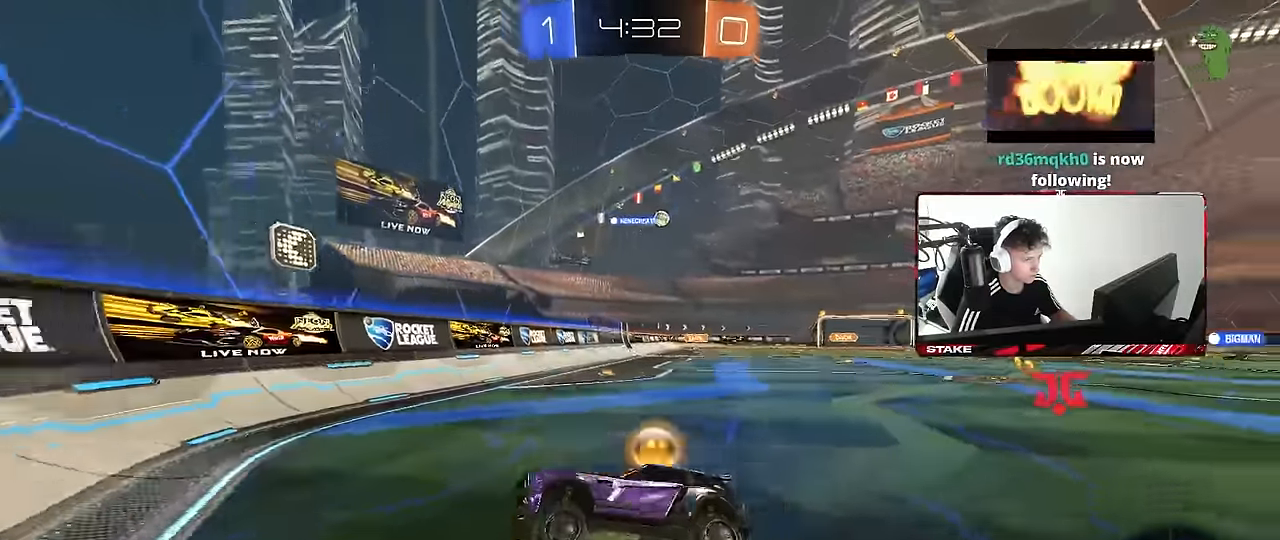
{"keys": ["d", "w"], "mouse": [], "events": [[50, "w", "down"], [316, "shift", "down"], [366, "shift", "up"]]}
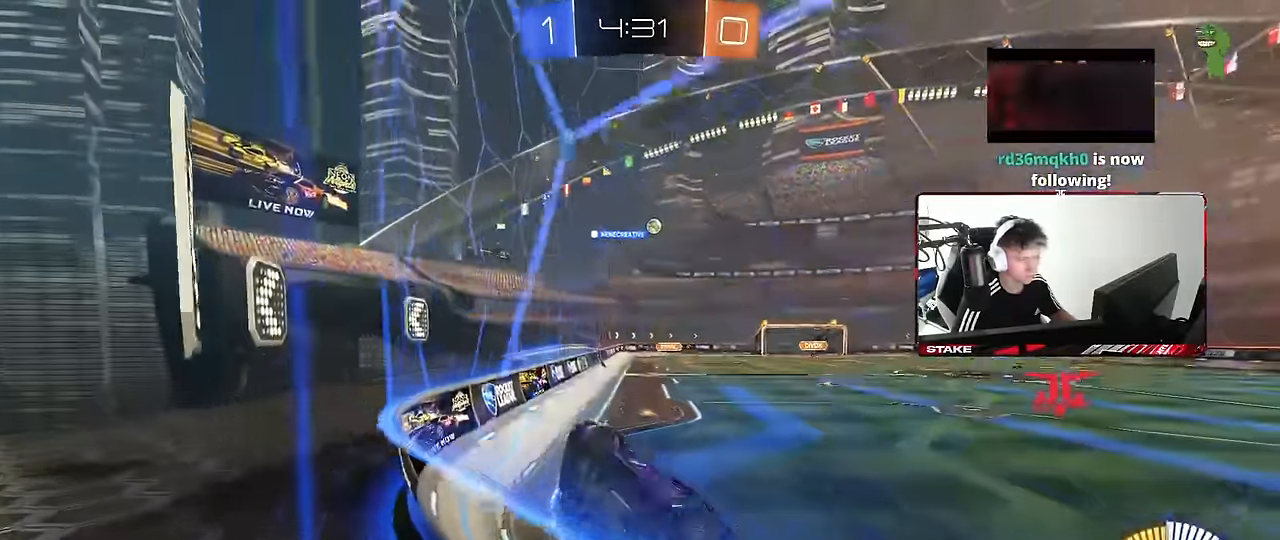
{"keys": ["w"], "mouse": [], "events": [[333, "d", "up"]]}
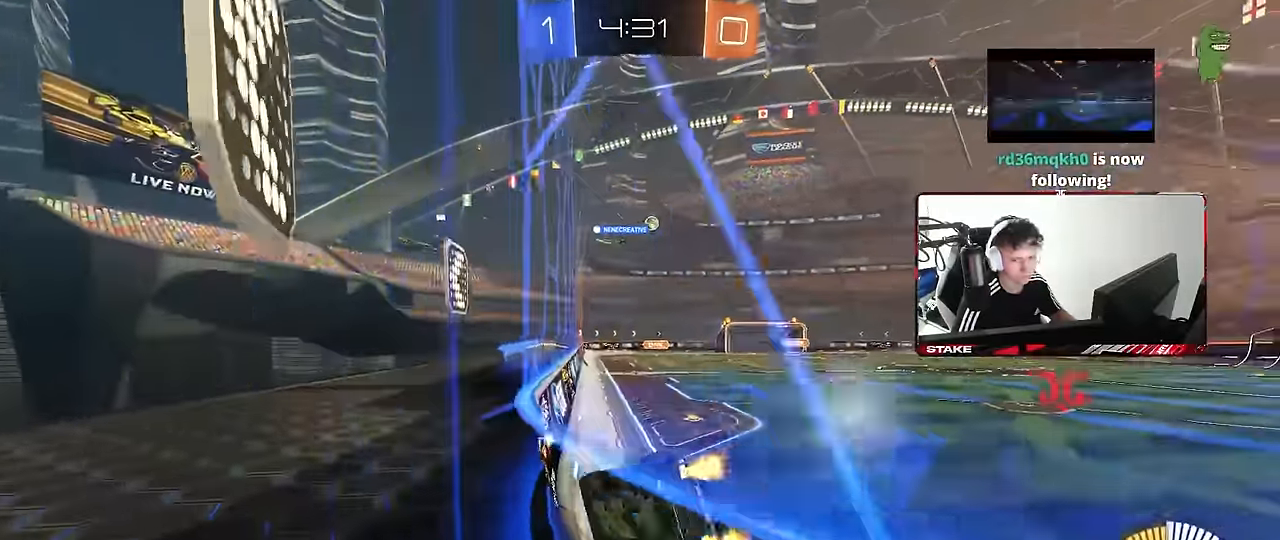
{"keys": ["a", "s", "shift"], "mouse": [], "events": [[350, "mouse_right", "down"], [350, "w", "up"], [450, "a", "down"], [450, "s", "down"], [450, "shift", "down"], [483, "mouse_right", "up"]]}
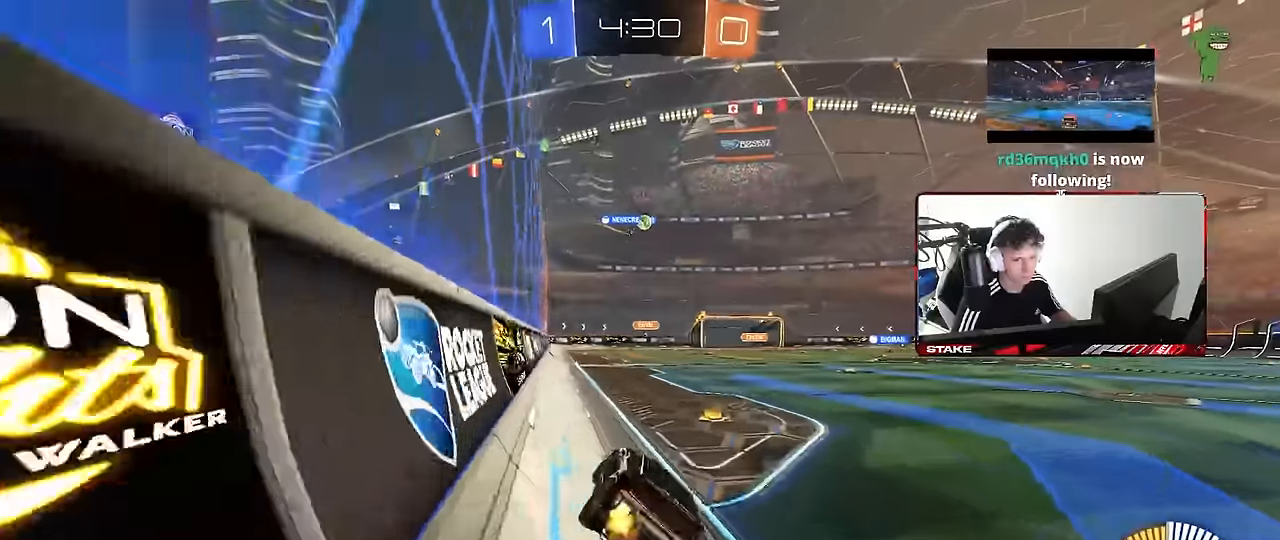
{"keys": ["w"], "mouse": [], "events": [[50, "shift", "up"], [100, "a", "up"], [100, "s", "up"], [283, "d", "down"], [366, "d", "up"], [466, "w", "down"]]}
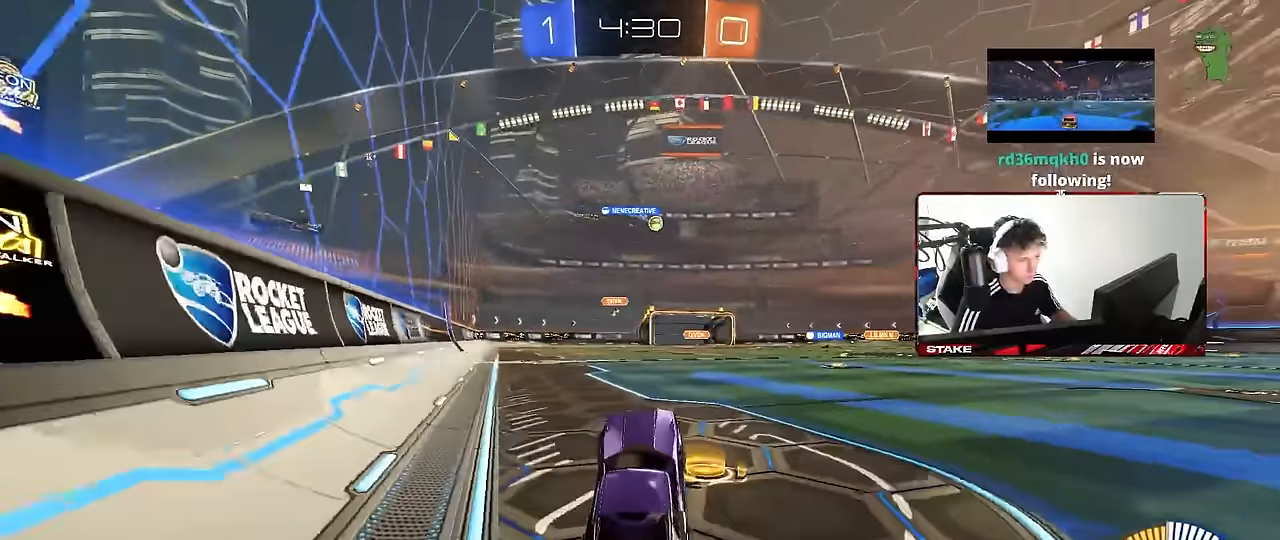
{"keys": ["w"], "mouse": [], "events": [[16, "mouse_right", "down"], [100, "mouse_left", "down"], [150, "d", "down"], [200, "mouse_right", "up"], [300, "mouse_left", "up"], [333, "d", "up"]]}
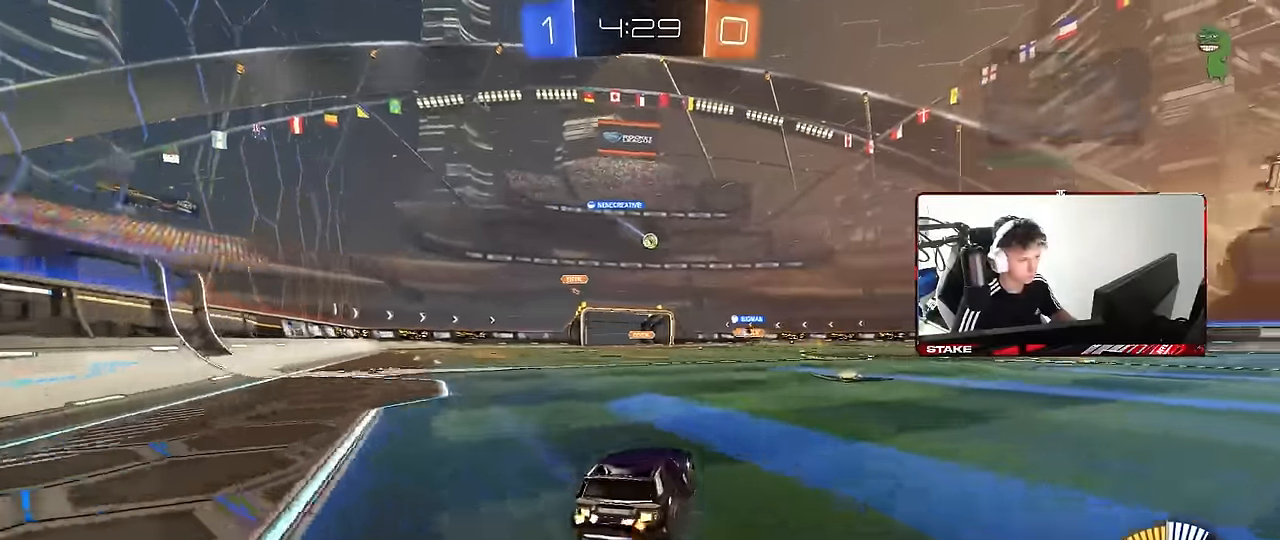
{"keys": ["w"], "mouse": [], "events": [[33, "mouse_left", "down"], [166, "d", "down"], [266, "mouse_left", "up"], [300, "d", "up"]]}
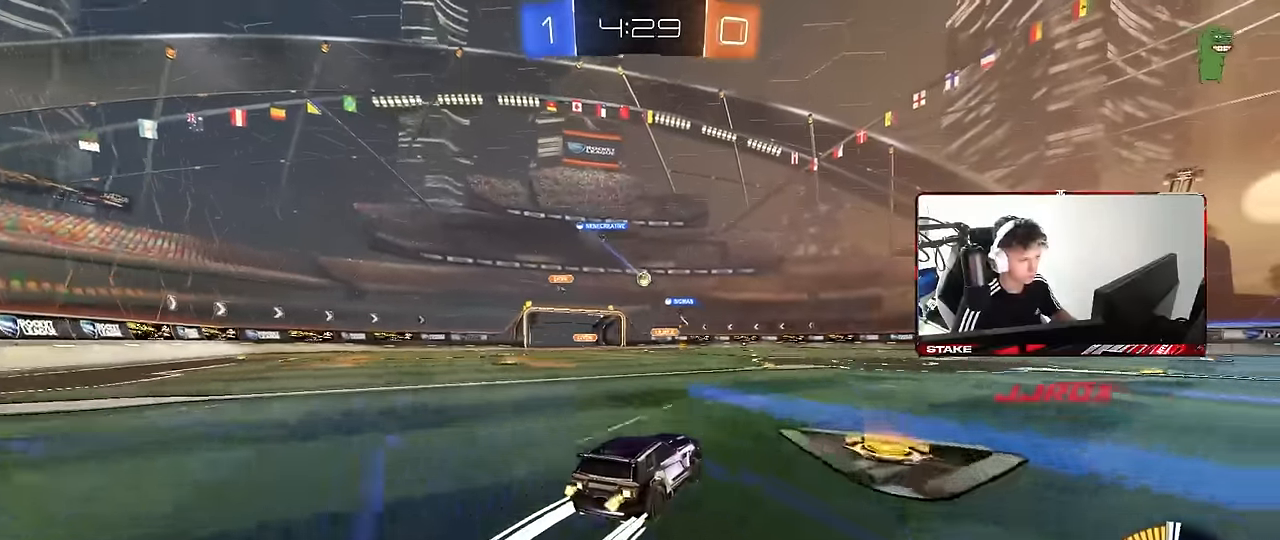
{"keys": ["a", "w"], "mouse": [], "events": [[366, "a", "down"]]}
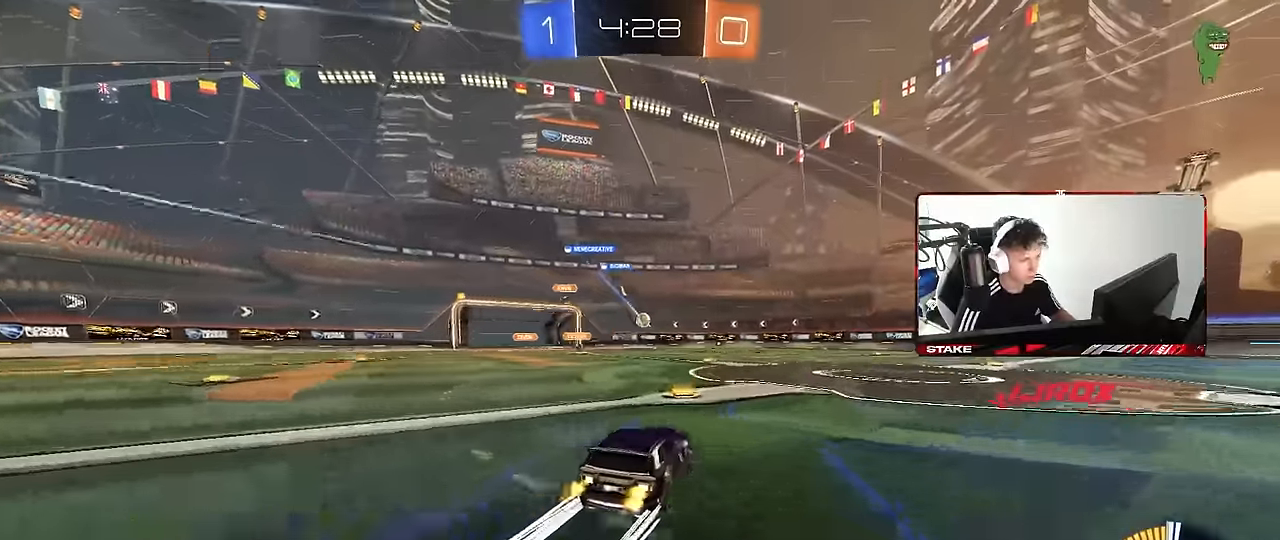
{"keys": ["w"], "mouse": [], "events": [[16, "a", "up"], [100, "d", "down"], [300, "d", "up"]]}
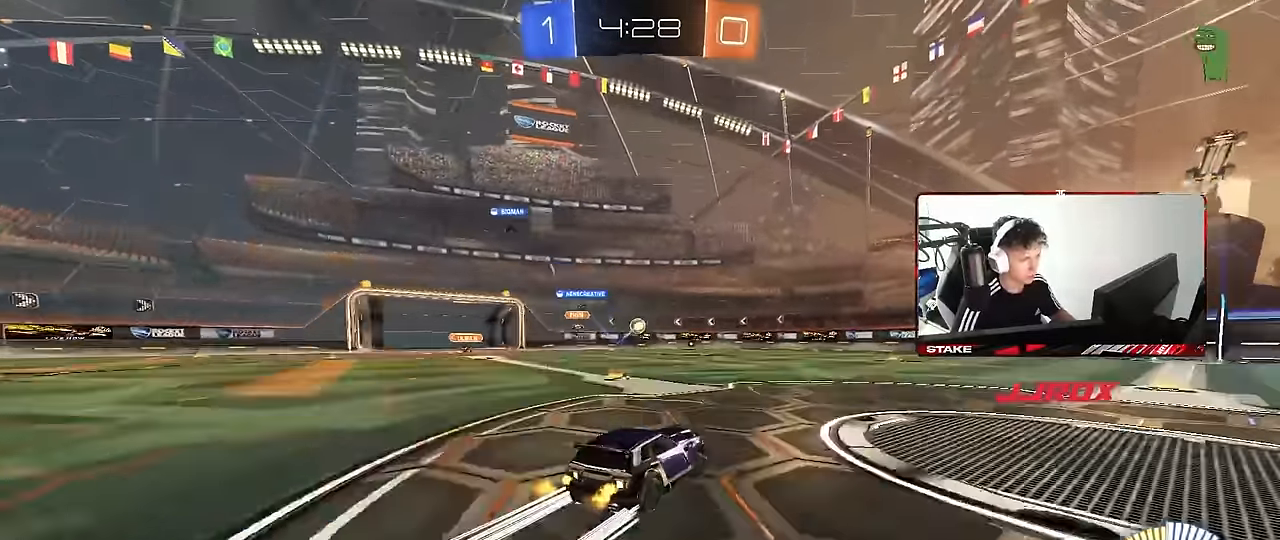
{"keys": ["w"], "mouse": [], "events": [[166, "mouse_left", "down"], [350, "mouse_left", "up"]]}
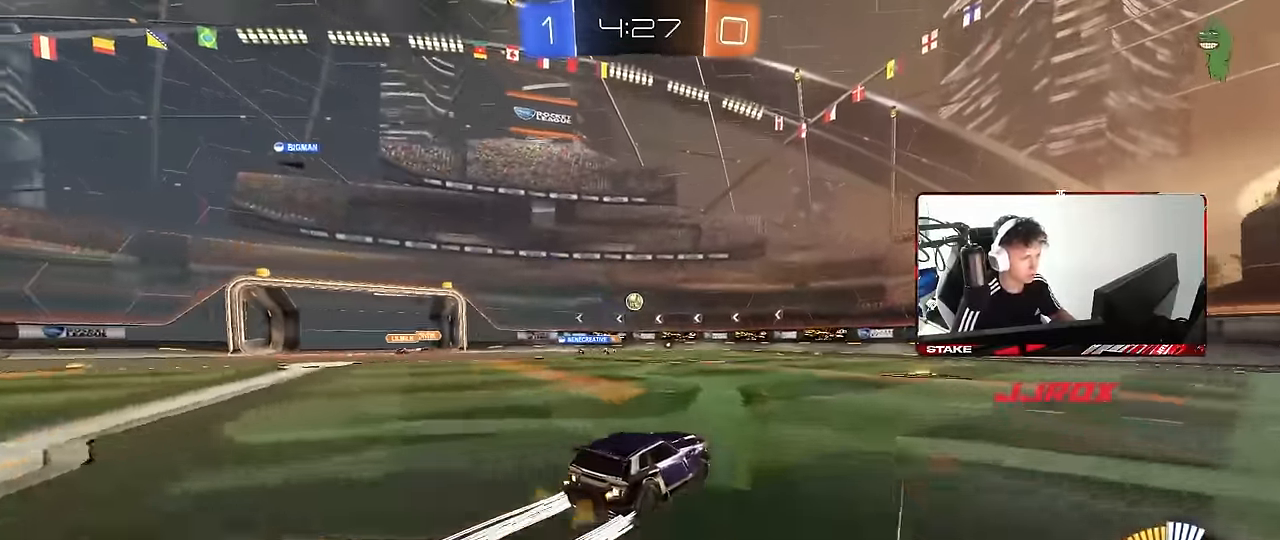
{"keys": ["w"], "mouse": [], "events": [[83, "d", "down"], [233, "d", "up"]]}
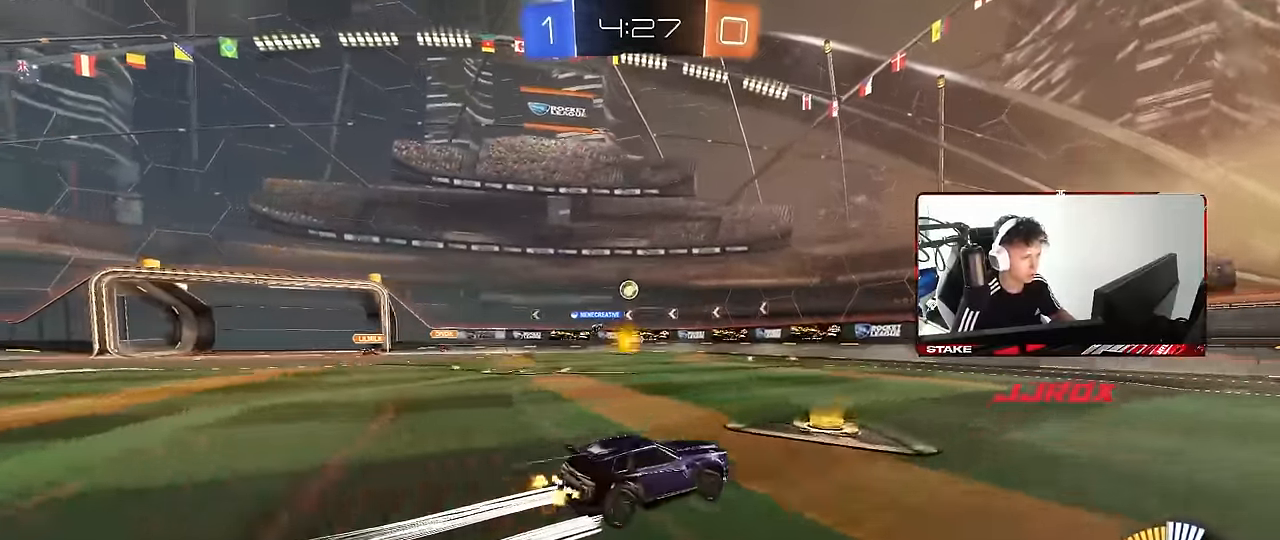
{"keys": ["w"], "mouse": [], "events": [[16, "a", "down"], [150, "a", "up"], [383, "a", "down"], [483, "a", "up"]]}
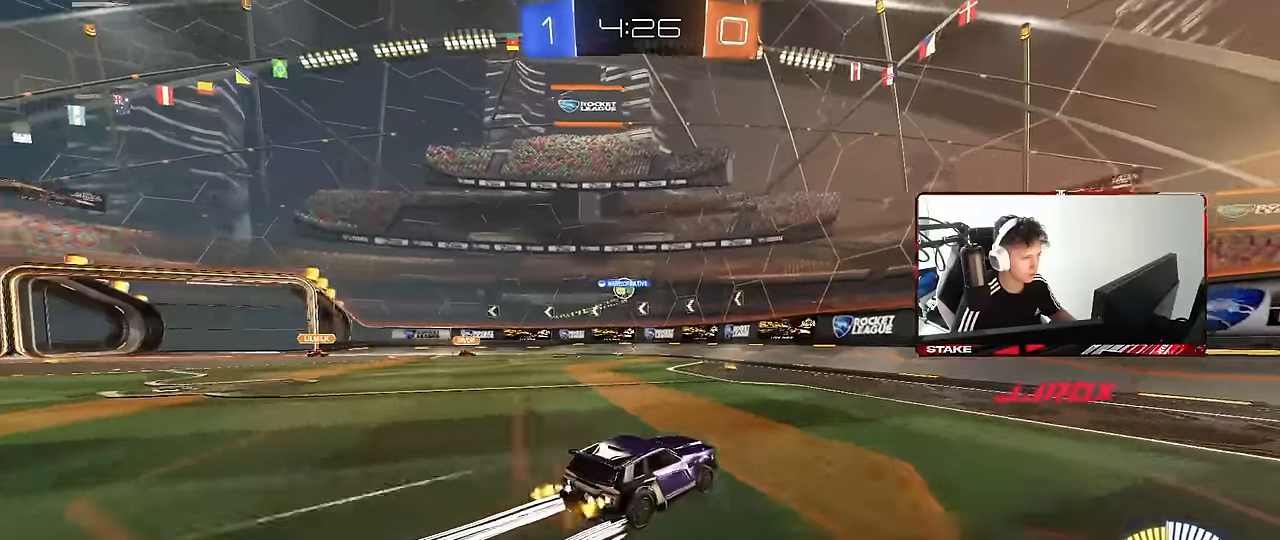
{"keys": ["d", "w"], "mouse": [], "events": [[33, "w", "up"], [116, "a", "down"], [166, "a", "up"], [266, "w", "down"], [316, "d", "down"]]}
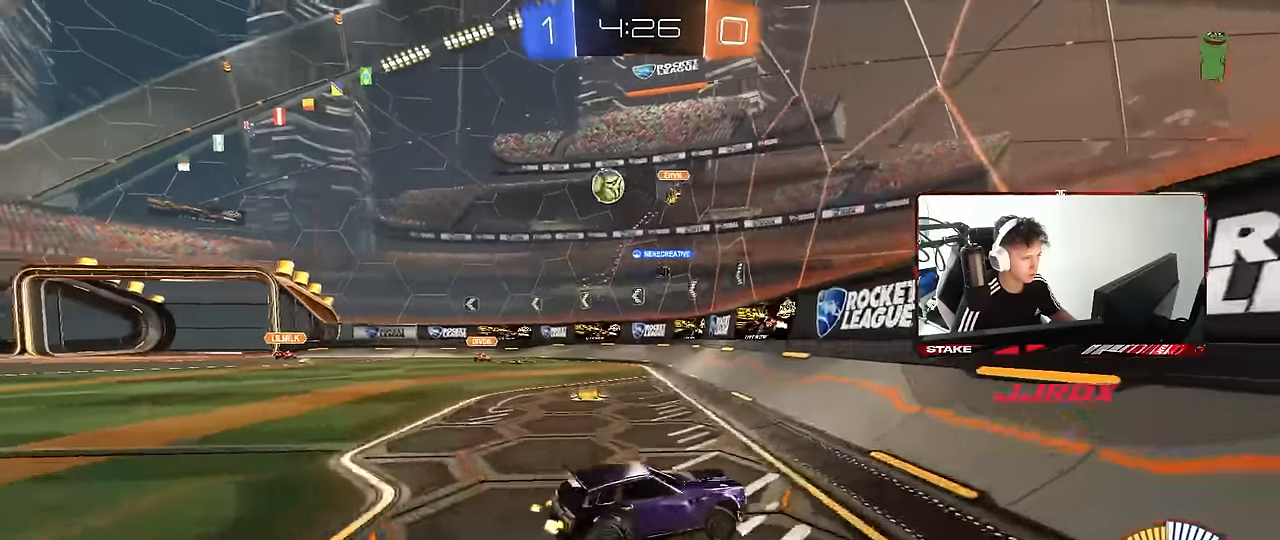
{"keys": ["a", "s"], "mouse": ["left", "right"], "events": [[100, "a", "down"], [100, "d", "up"], [183, "mouse_left", "down"], [416, "mouse_right", "down"], [466, "s", "down"], [466, "w", "up"]]}
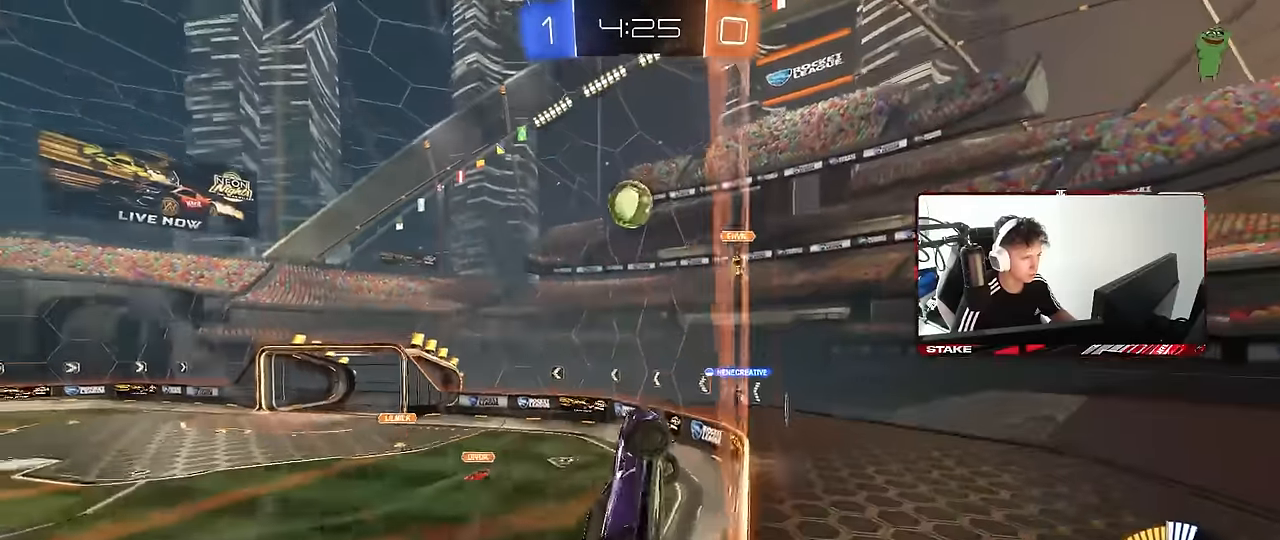
{"keys": ["s", "shift", "w"], "mouse": ["left", "right"], "events": [[100, "d", "down"], [150, "a", "up"], [150, "s", "up"], [200, "mouse_right", "up"], [300, "d", "up"], [300, "w", "down"], [383, "mouse_right", "down"], [483, "s", "down"], [483, "shift", "down"]]}